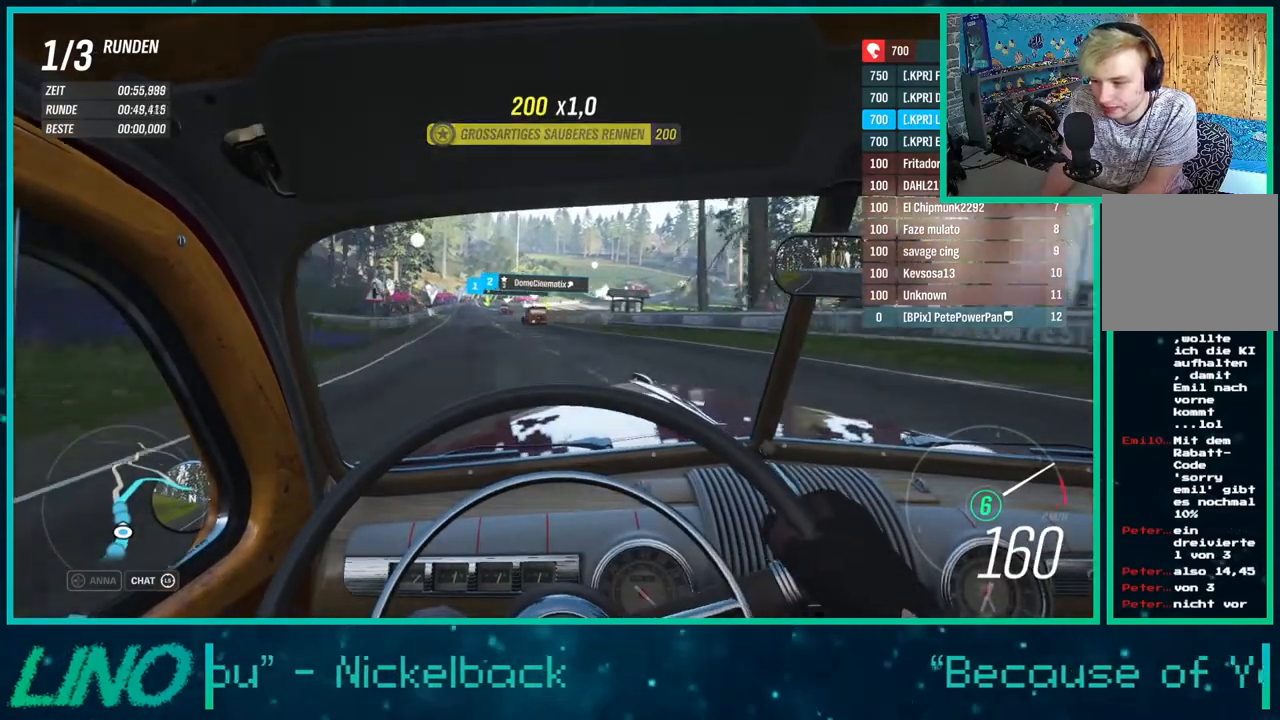
Gameplay with a controller (Xbox layout); each line is a JSON object with the inputs held at the frame after it. "events" lists button and stick changes between this image and that frame as [ms after this image, input, new state], when the widget could be followed in between. Not read: L1 R1.
{"buttons": ["R2"], "left_stick": "left", "right_stick": "center", "events": []}
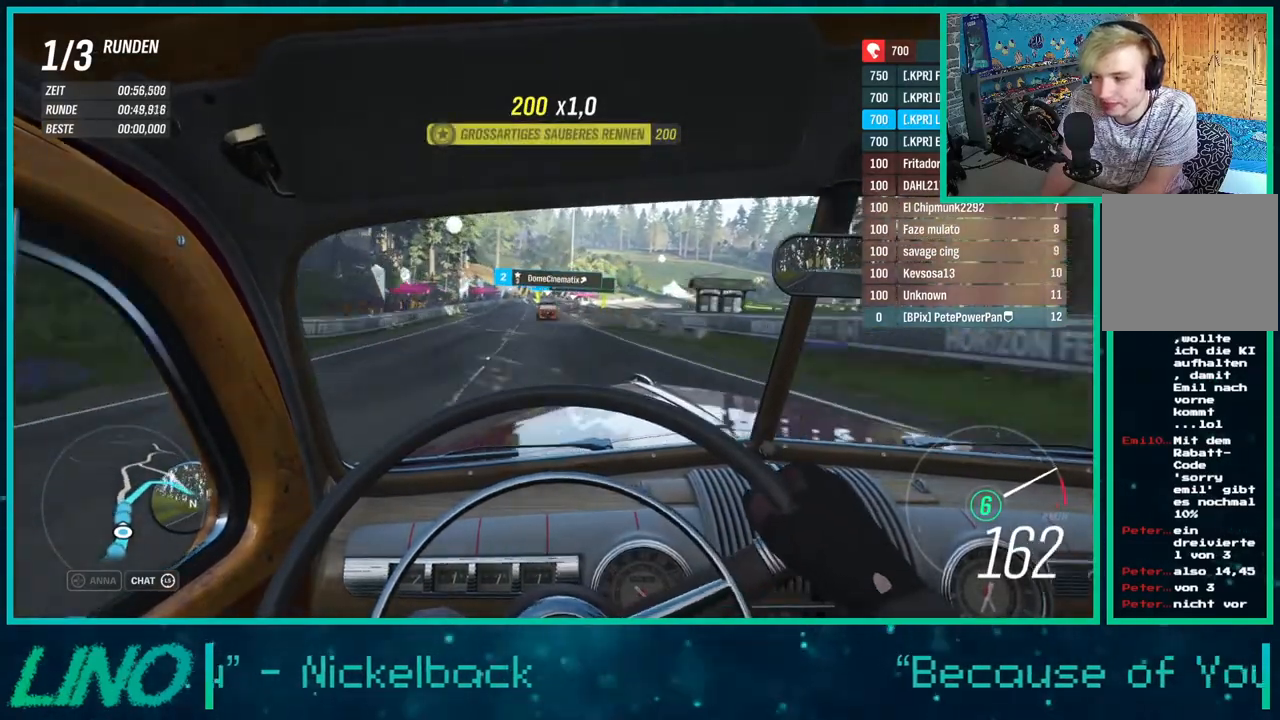
{"buttons": ["R2"], "left_stick": "center", "right_stick": "center", "events": [[33, "left_stick", "center"]]}
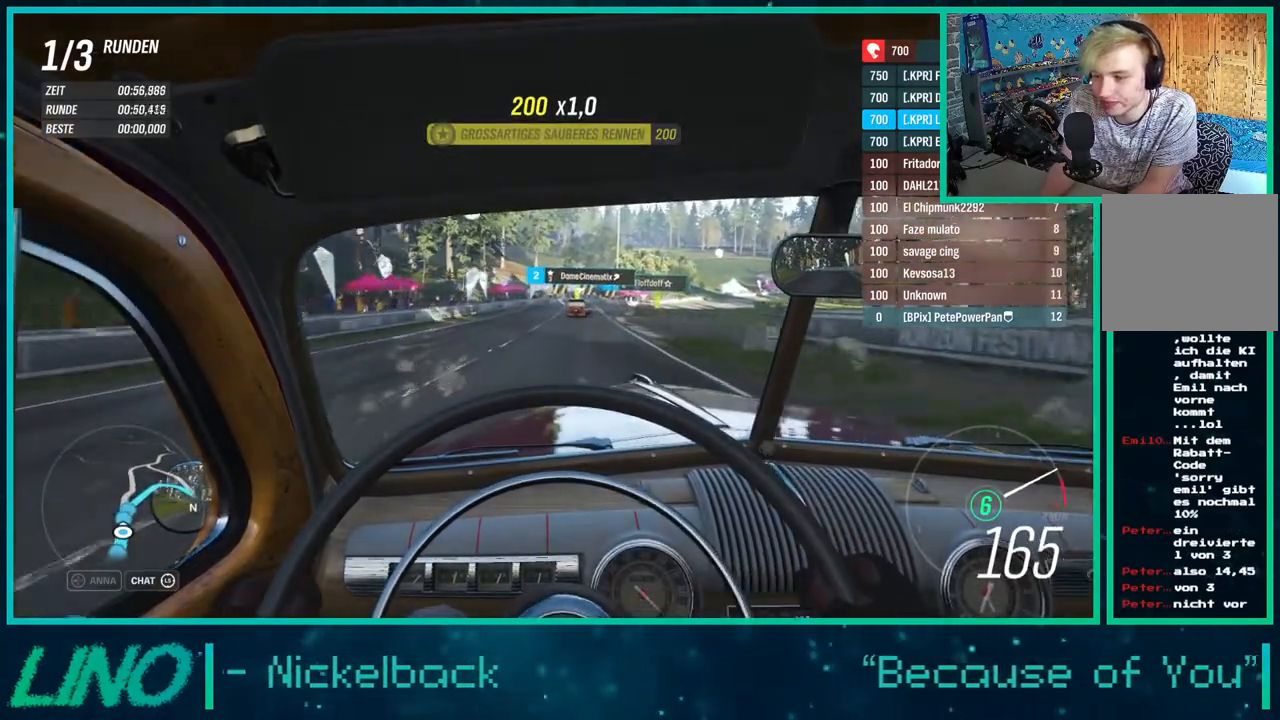
{"buttons": ["R2"], "left_stick": "right", "right_stick": "center", "events": [[483, "left_stick", "right"]]}
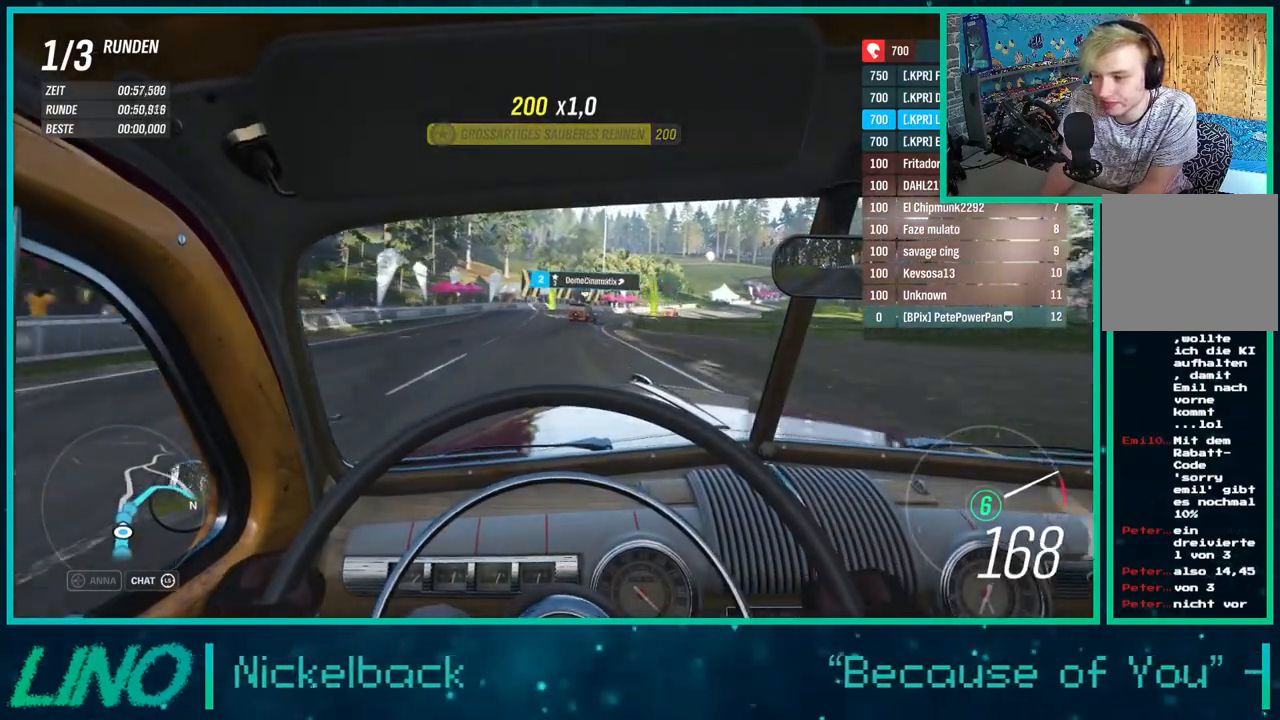
{"buttons": ["R2"], "left_stick": "up-right", "right_stick": "center", "events": [[133, "left_stick", "up-right"]]}
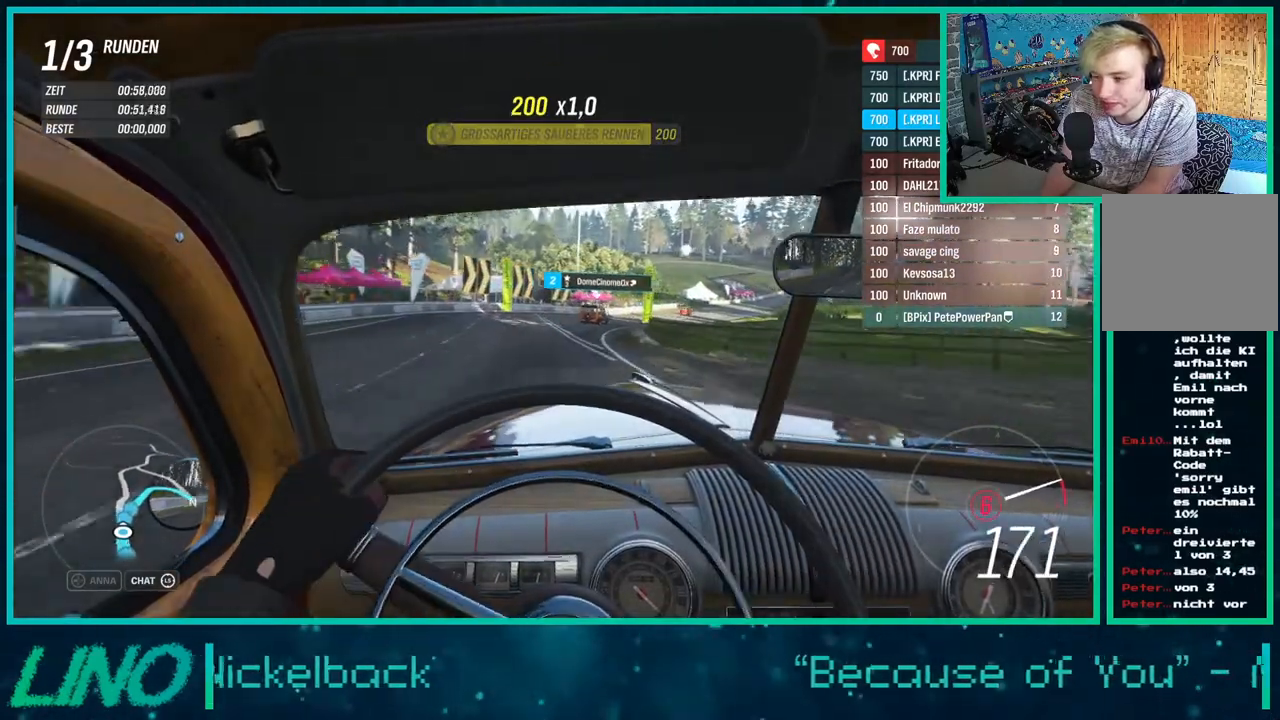
{"buttons": ["R2"], "left_stick": "up-right", "right_stick": "center", "events": [[150, "left_stick", "center"], [233, "left_stick", "up-right"]]}
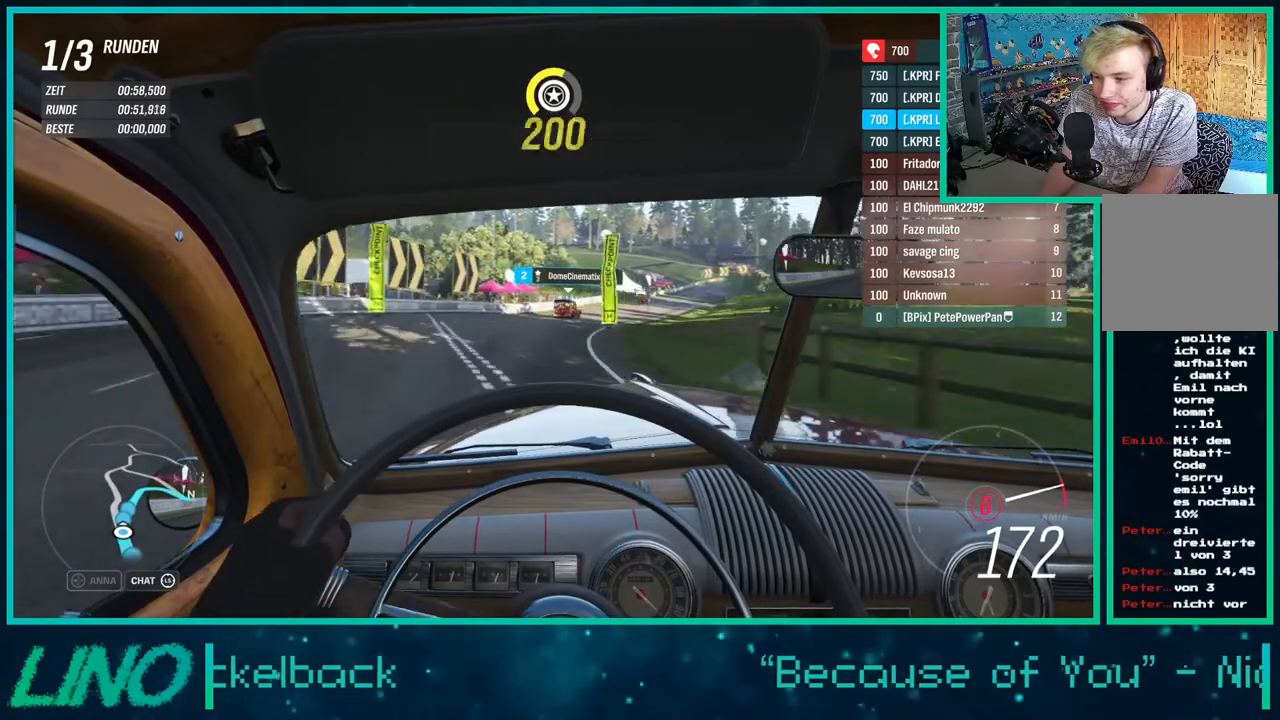
{"buttons": ["R2"], "left_stick": "up-right", "right_stick": "center", "events": []}
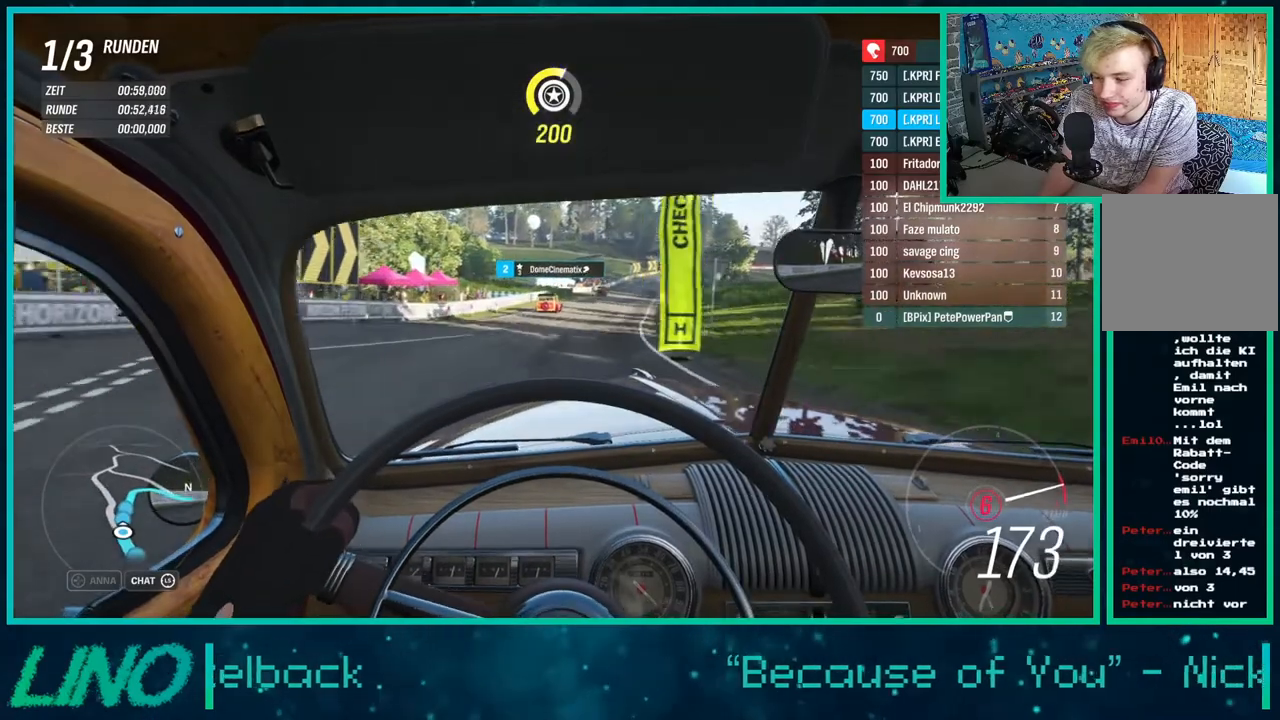
{"buttons": ["R2"], "left_stick": "up-right", "right_stick": "center", "events": []}
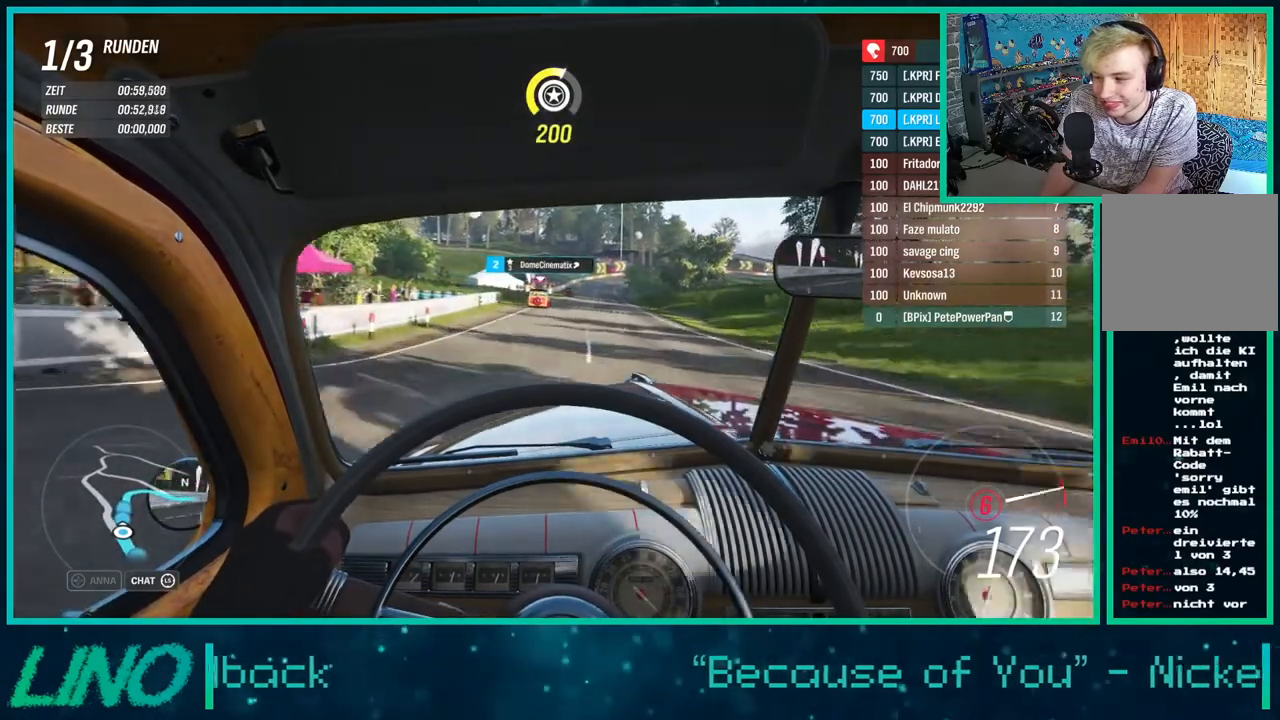
{"buttons": ["R2"], "left_stick": "center", "right_stick": "center", "events": [[283, "left_stick", "center"]]}
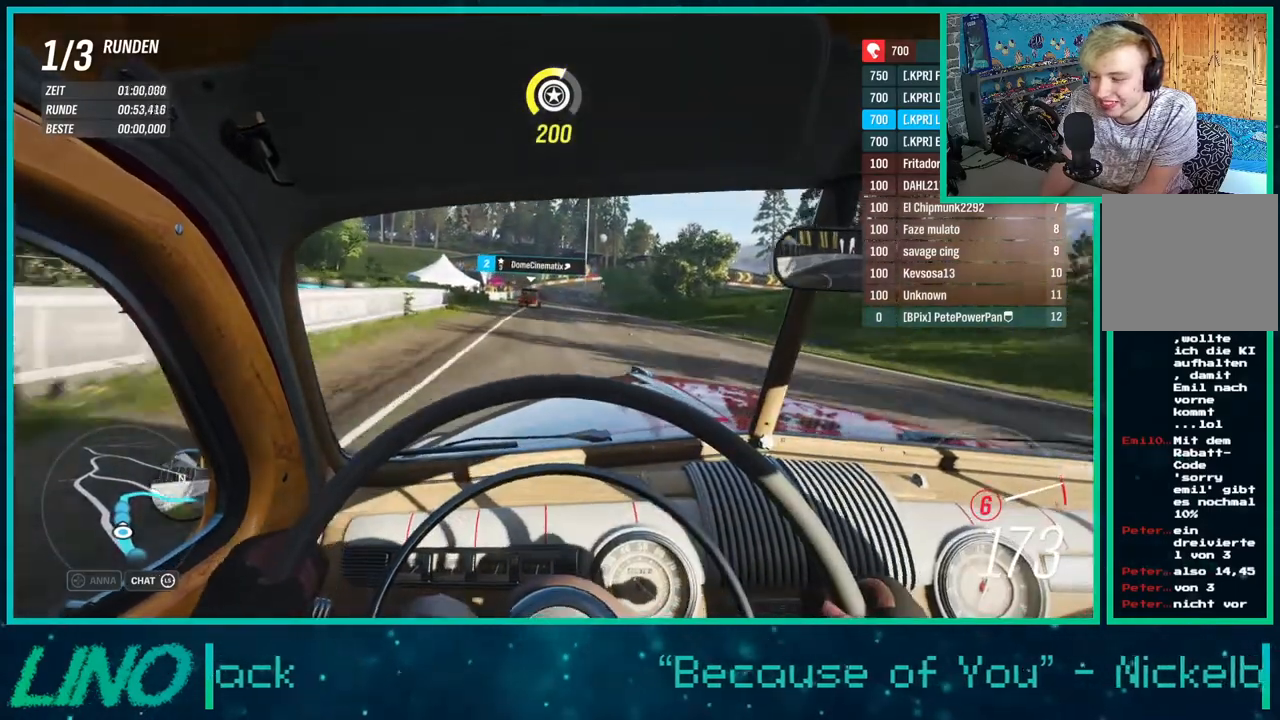
{"buttons": ["R2"], "left_stick": "right", "right_stick": "center", "events": [[17, "left_stick", "up-right"], [200, "left_stick", "center"], [483, "left_stick", "right"]]}
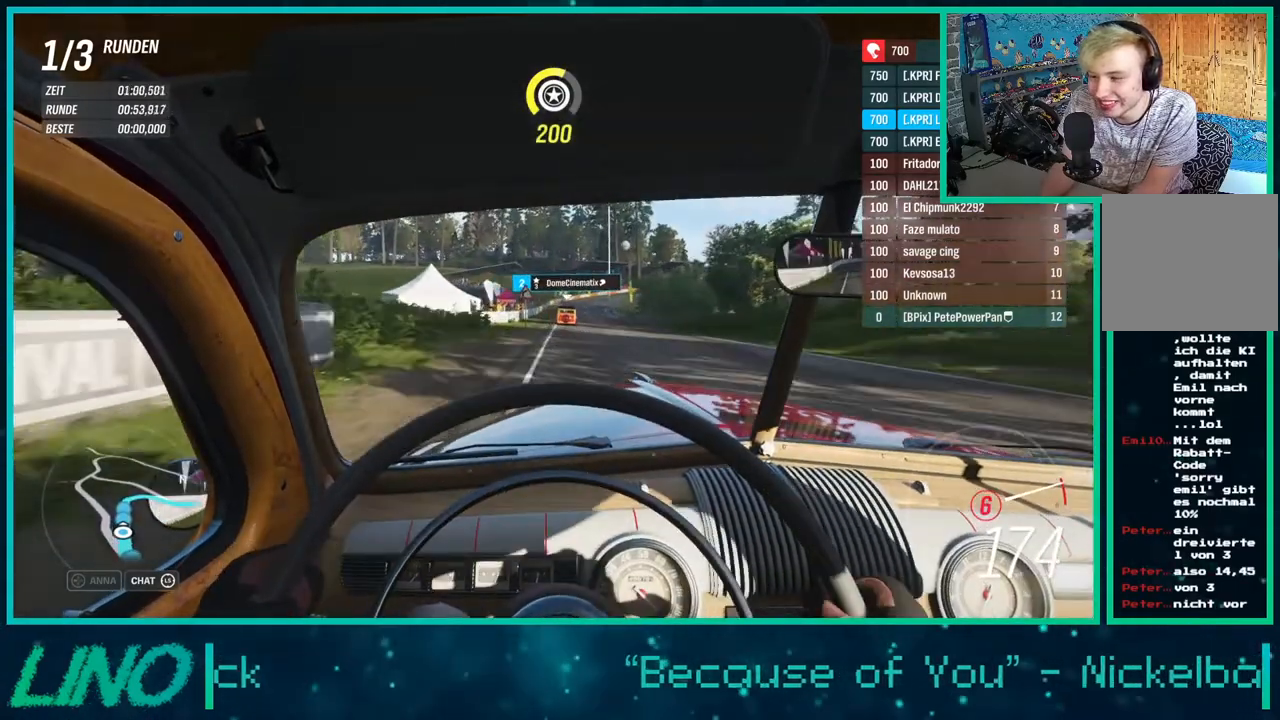
{"buttons": ["R2"], "left_stick": "down-left", "right_stick": "center", "events": [[250, "left_stick", "center"], [467, "left_stick", "down-left"]]}
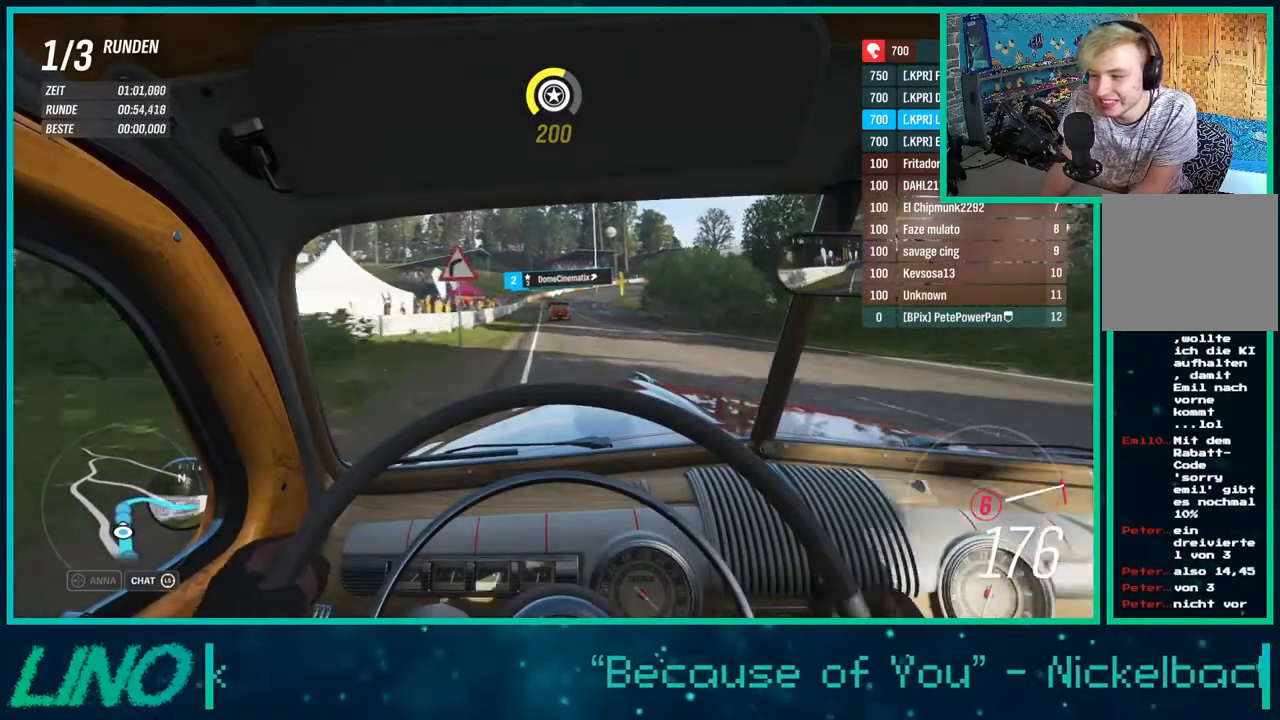
{"buttons": ["R2"], "left_stick": "center", "right_stick": "center", "events": [[117, "left_stick", "center"]]}
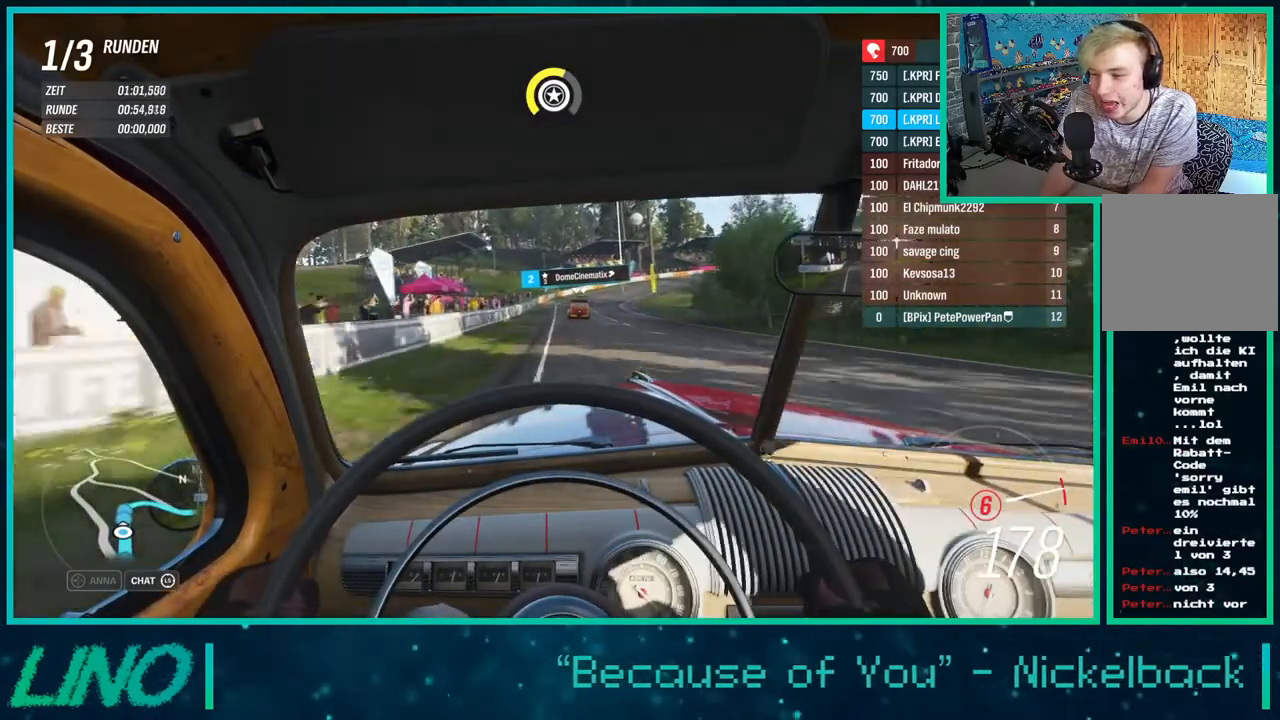
{"buttons": ["R2"], "left_stick": "center", "right_stick": "center", "events": [[250, "left_stick", "up-right"], [400, "left_stick", "center"]]}
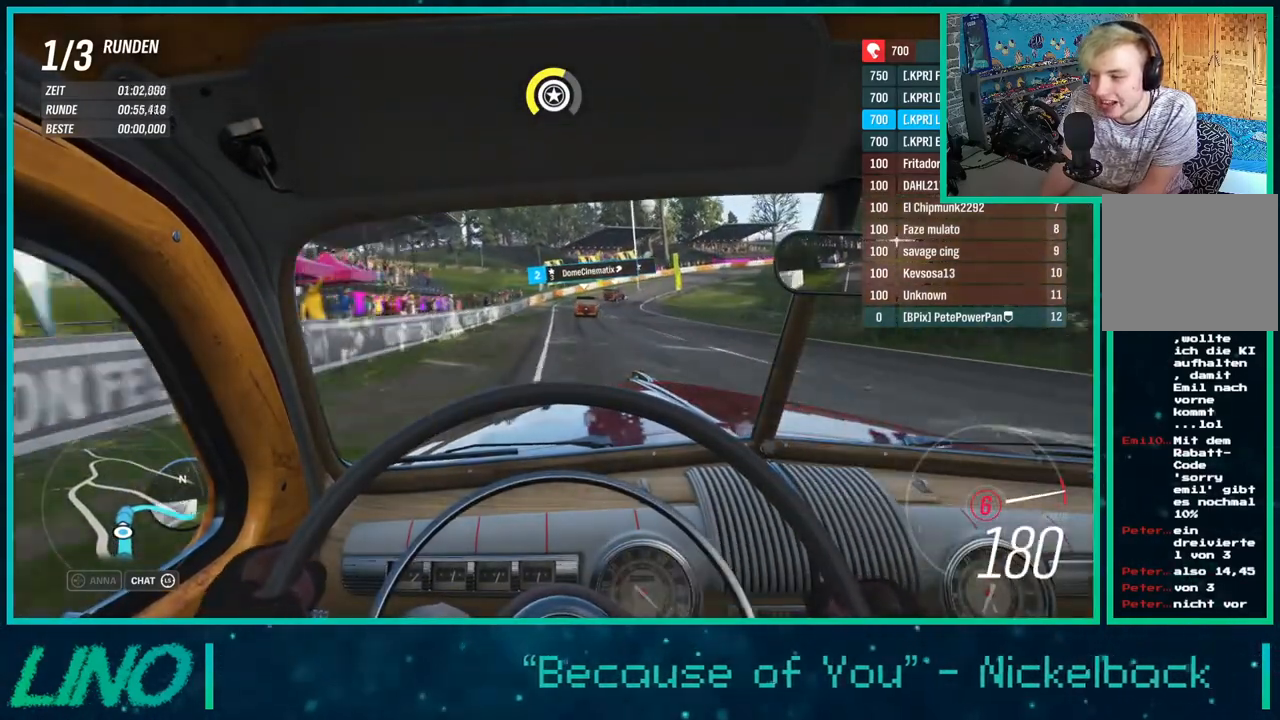
{"buttons": ["L2"], "left_stick": "up-right", "right_stick": "center", "events": [[33, "L2", "down"], [67, "left_stick", "up-right"], [83, "X", "down"], [167, "R2", "up"], [250, "X", "up"]]}
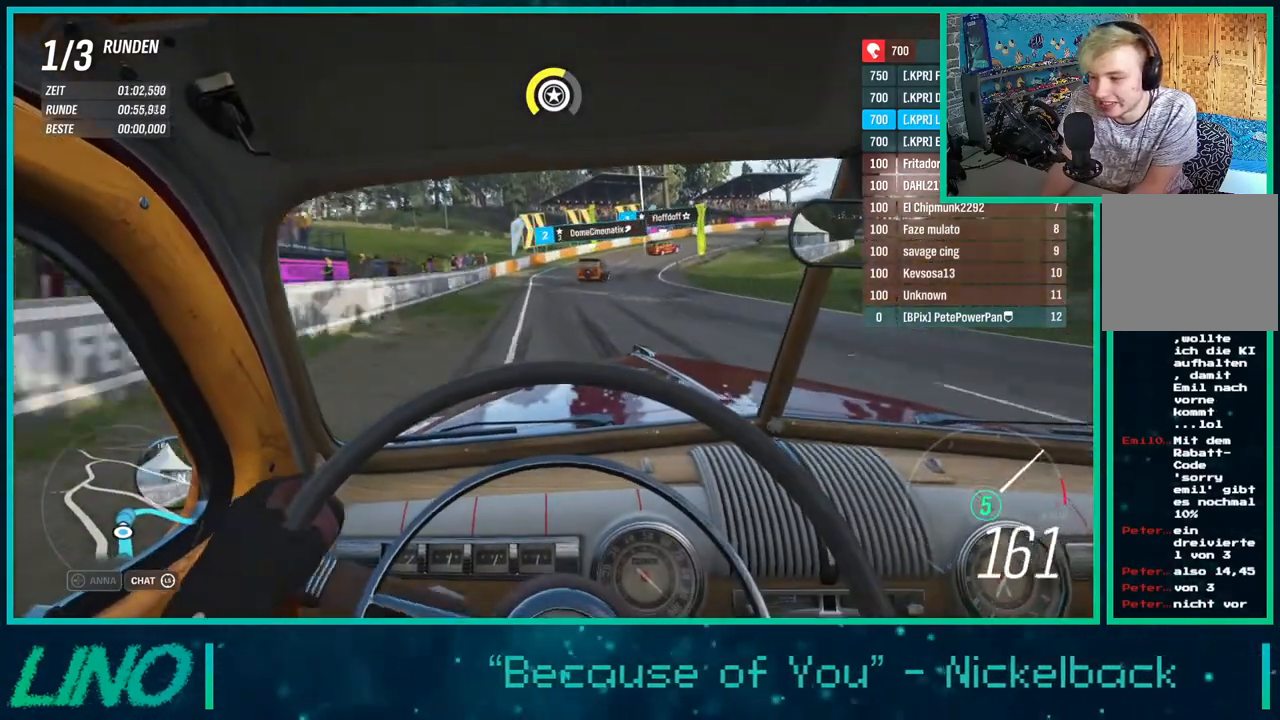
{"buttons": ["L2"], "left_stick": "up-right", "right_stick": "center", "events": []}
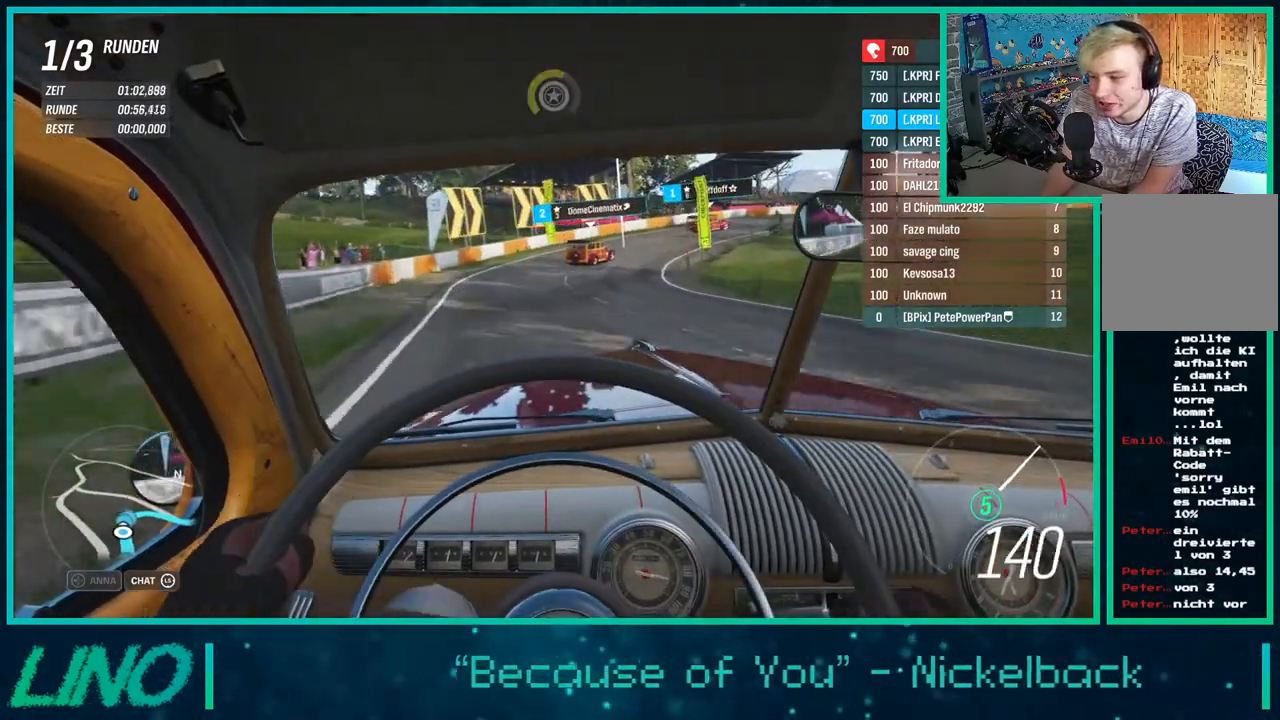
{"buttons": ["L2"], "left_stick": "up-right", "right_stick": "center", "events": [[17, "X", "down"], [183, "X", "up"]]}
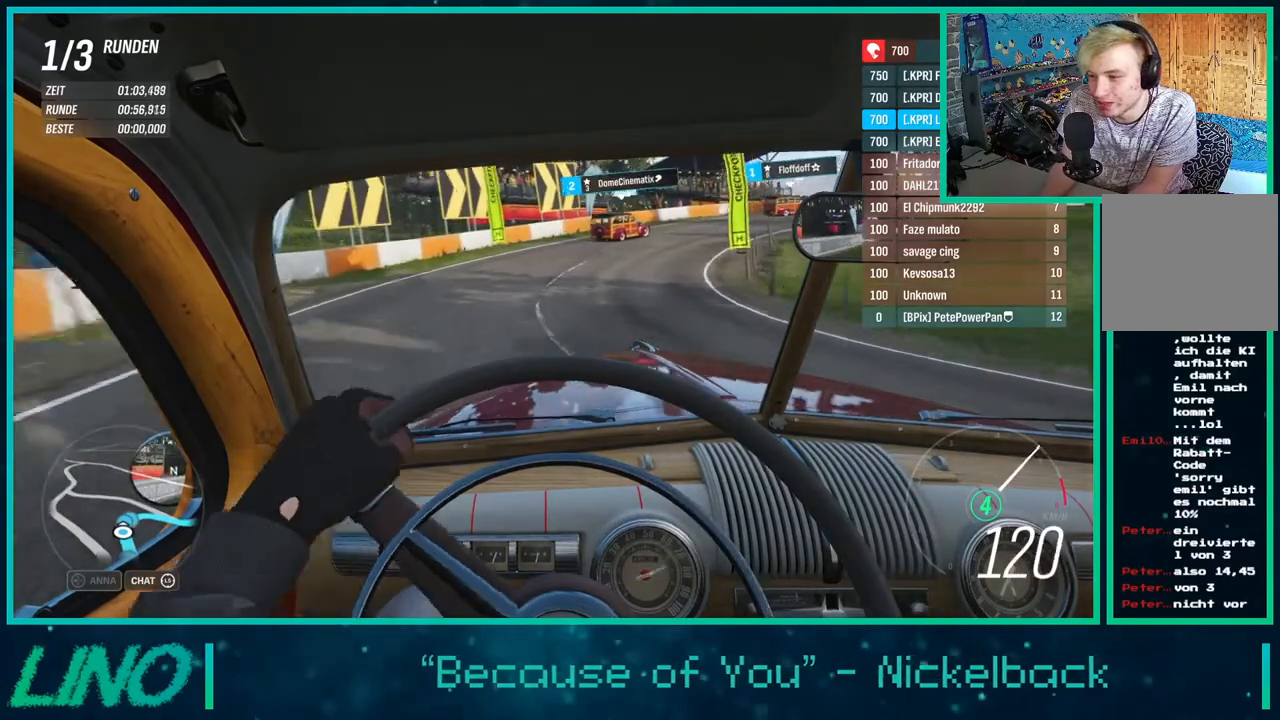
{"buttons": [], "left_stick": "right", "right_stick": "center", "events": [[150, "L2", "up"], [217, "left_stick", "right"]]}
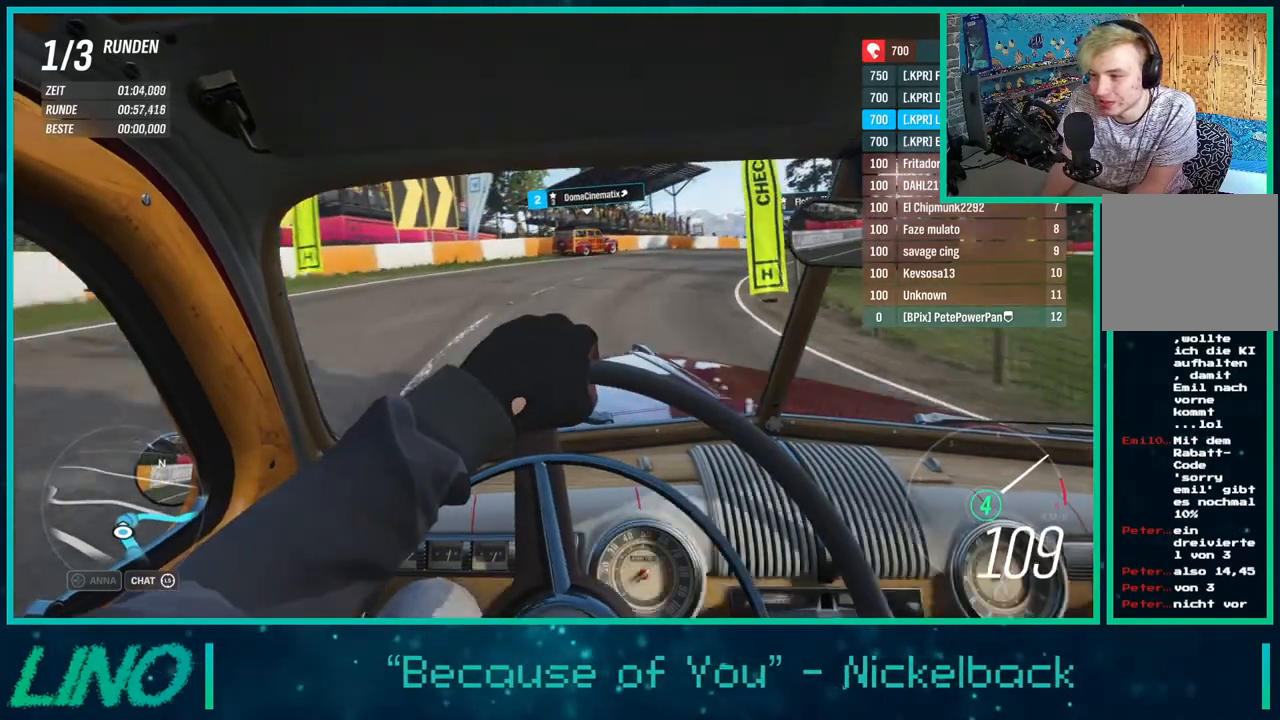
{"buttons": [], "left_stick": "right", "right_stick": "center", "events": []}
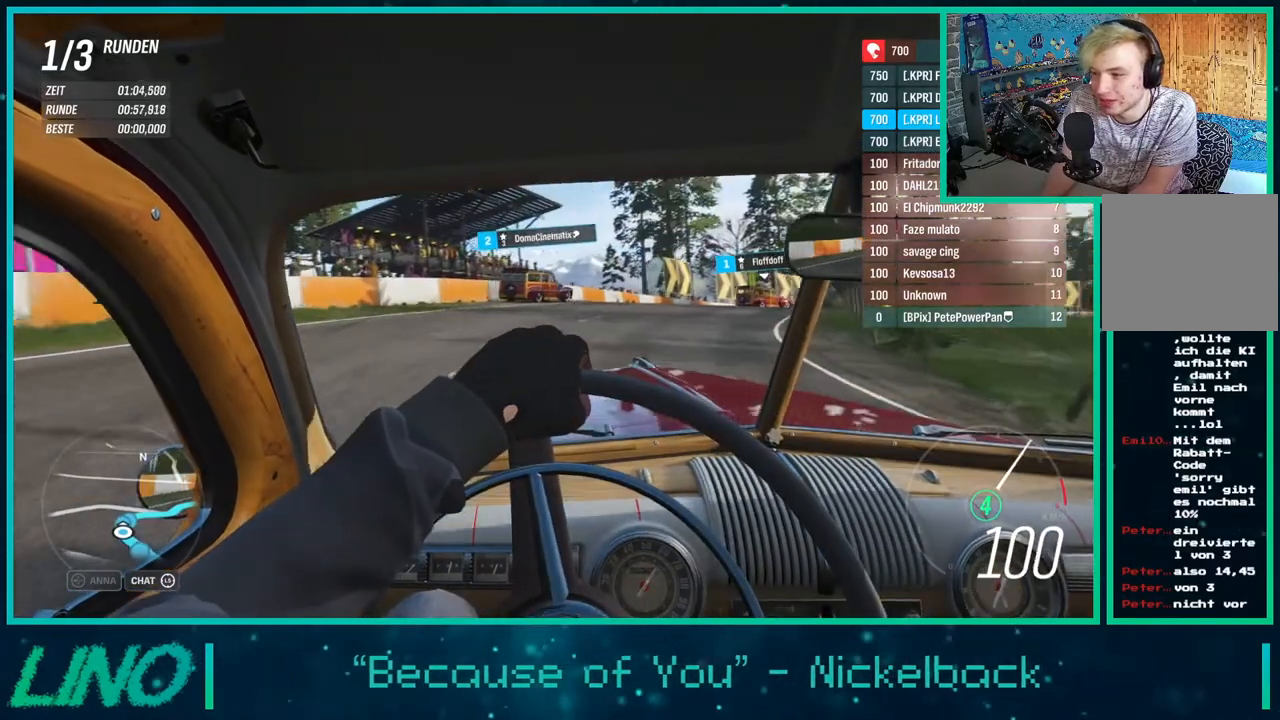
{"buttons": [], "left_stick": "right", "right_stick": "center", "events": []}
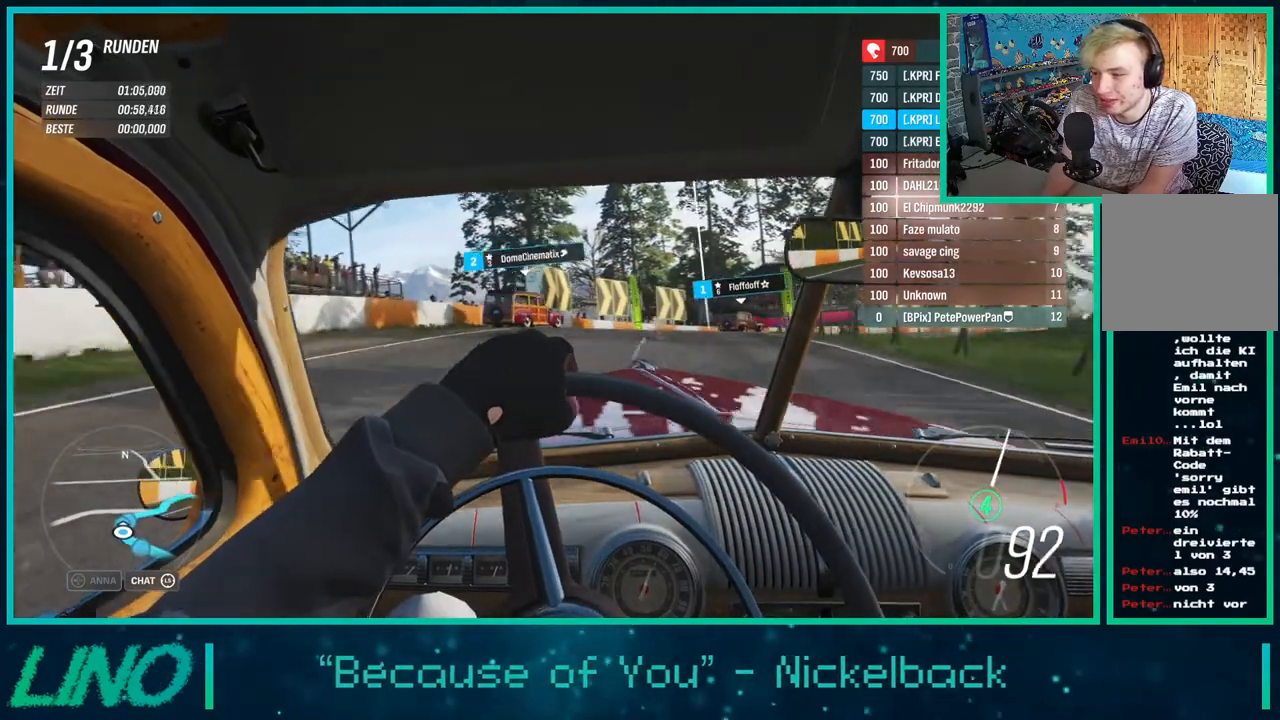
{"buttons": ["R2"], "left_stick": "right", "right_stick": "center", "events": [[400, "R2", "down"]]}
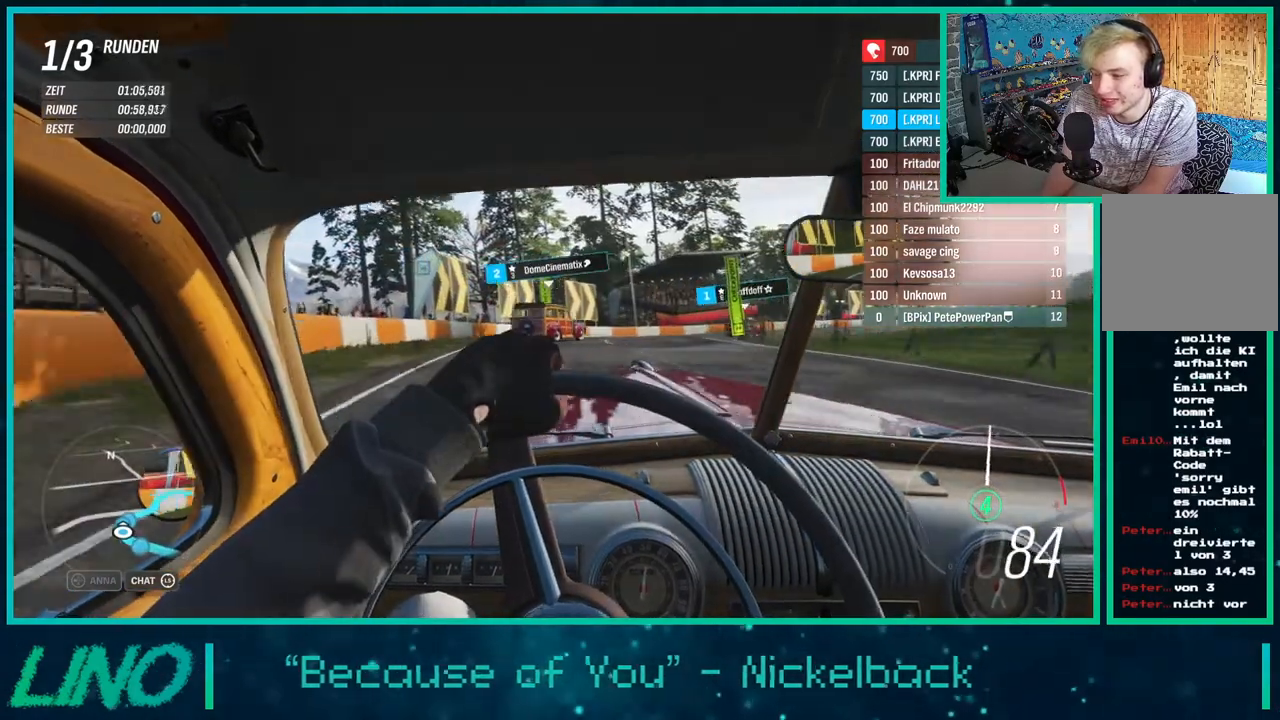
{"buttons": ["R2"], "left_stick": "up-right", "right_stick": "center", "events": [[333, "left_stick", "up-right"]]}
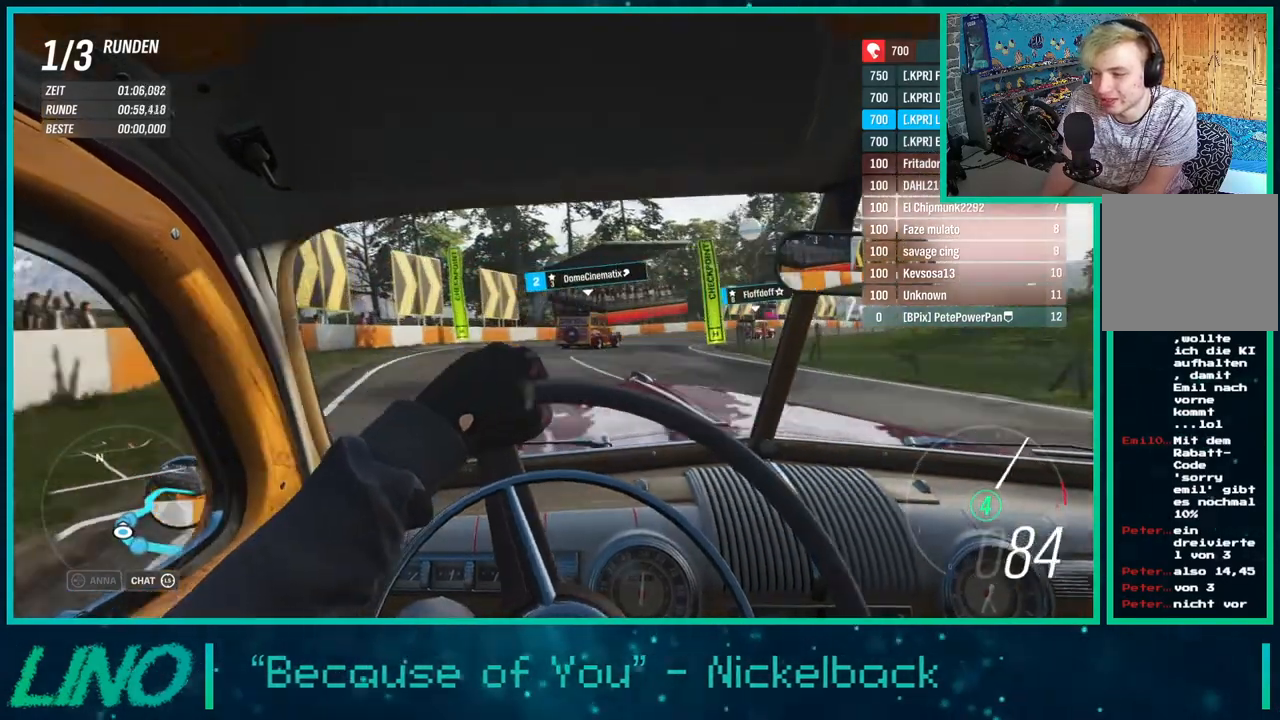
{"buttons": ["R2"], "left_stick": "up-right", "right_stick": "center", "events": []}
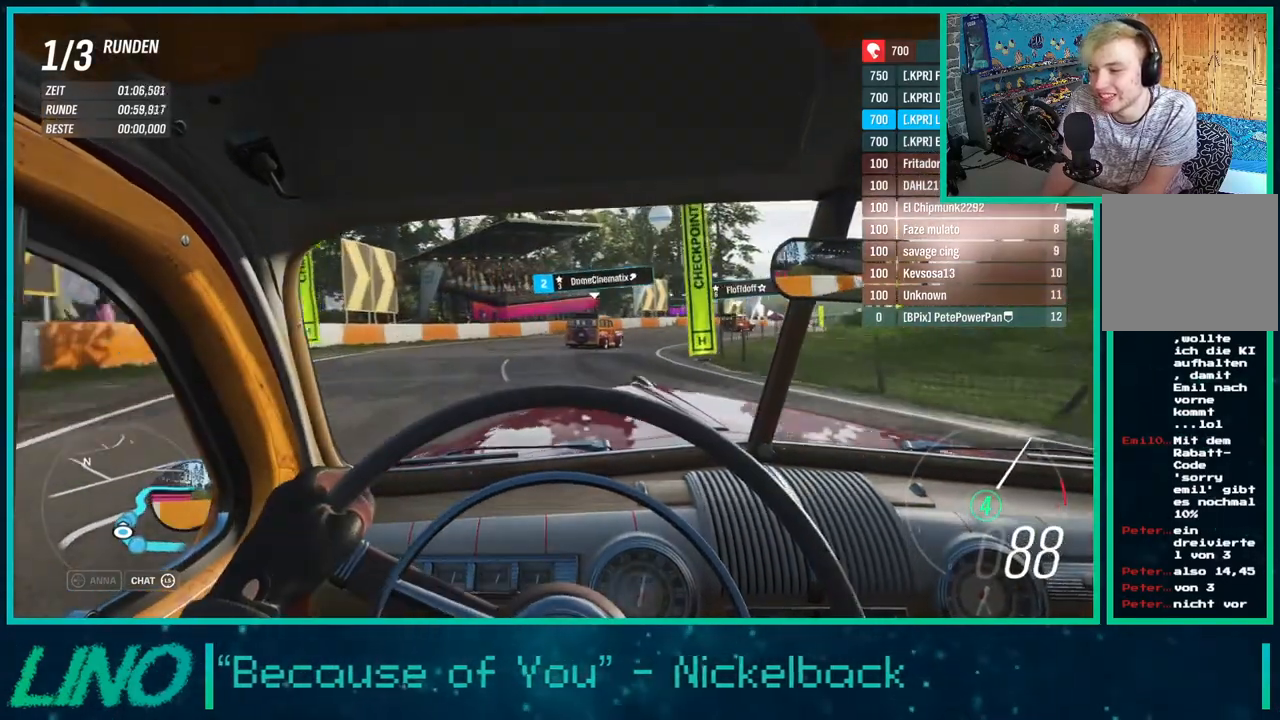
{"buttons": ["R2"], "left_stick": "up-right", "right_stick": "center", "events": []}
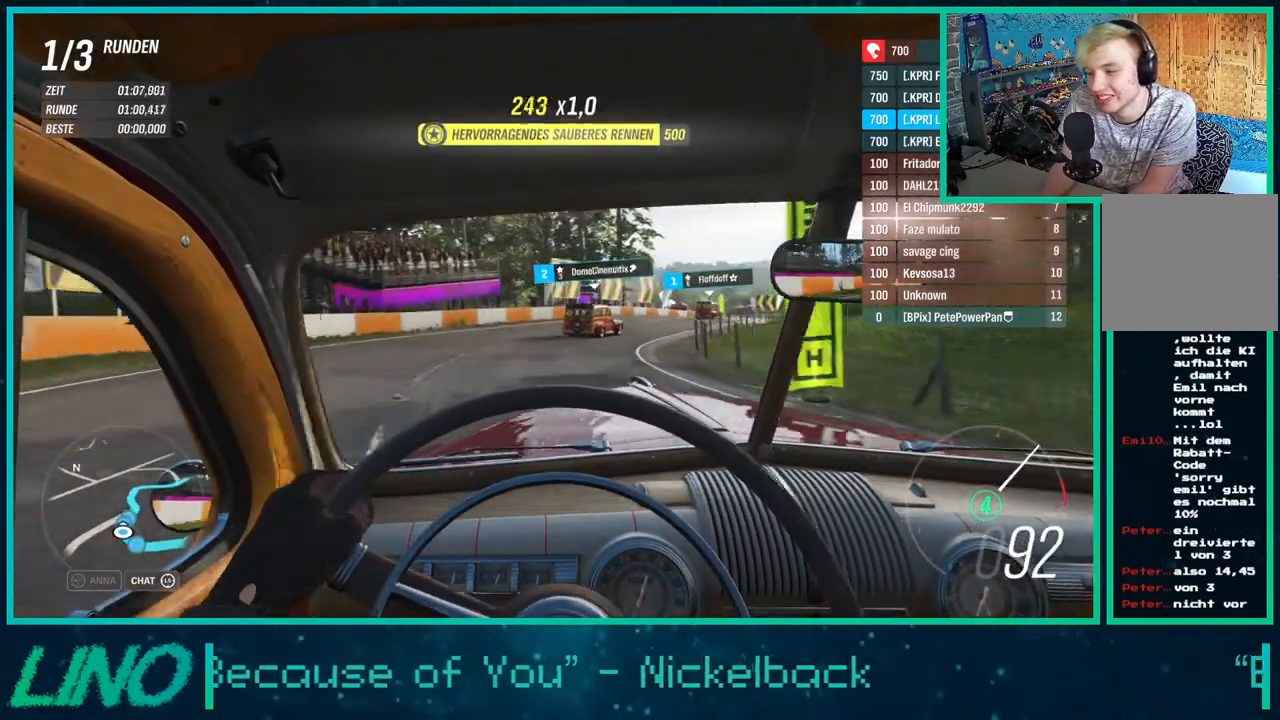
{"buttons": ["R2"], "left_stick": "up-right", "right_stick": "center", "events": []}
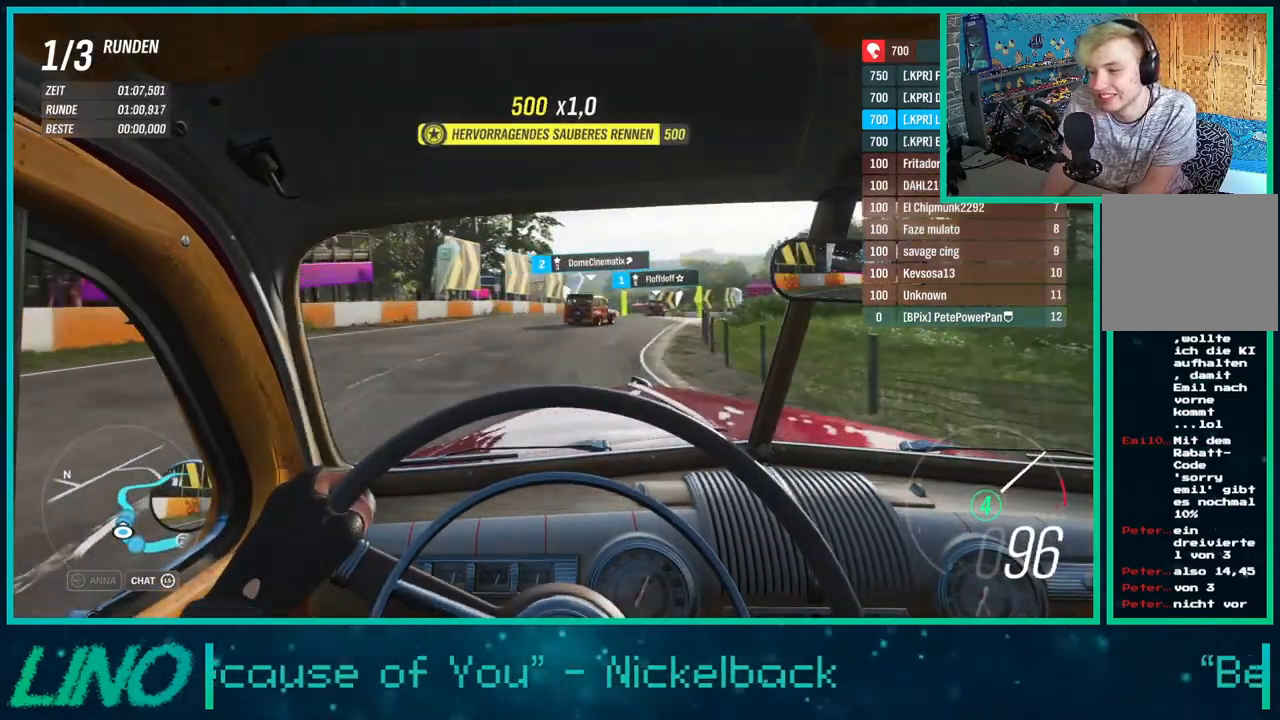
{"buttons": ["R2"], "left_stick": "center", "right_stick": "center", "events": [[133, "left_stick", "center"]]}
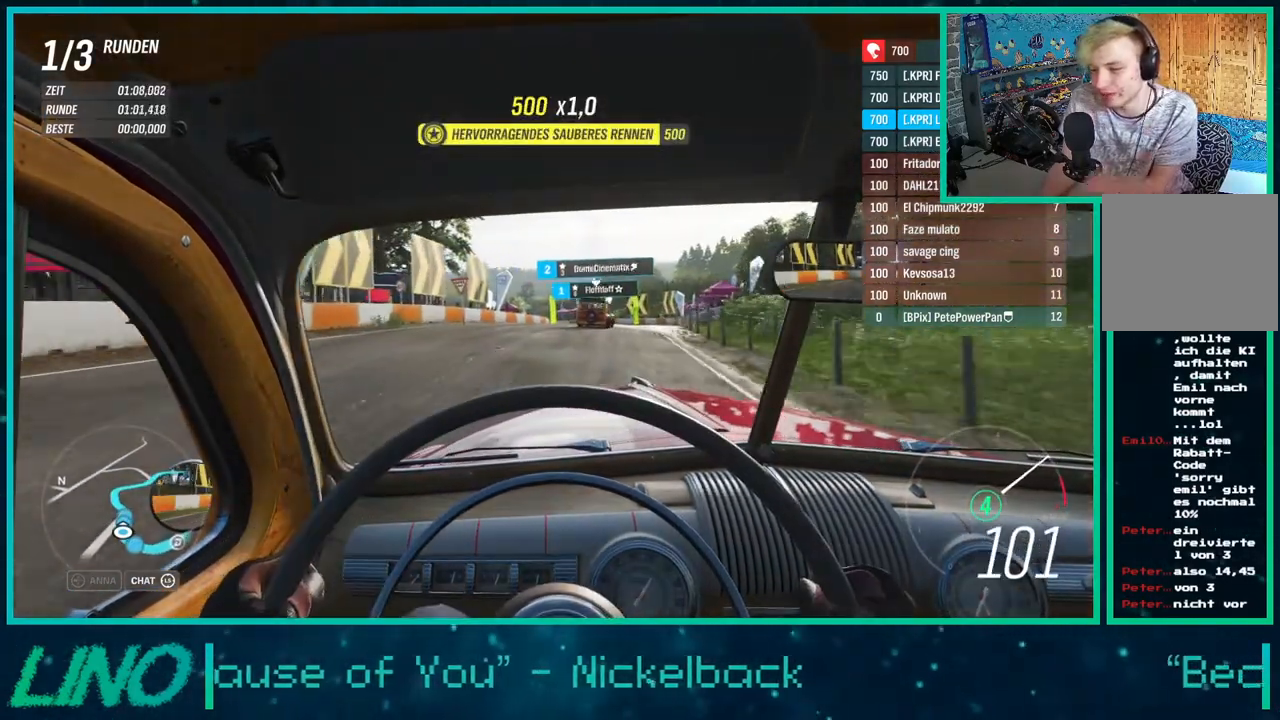
{"buttons": ["R2"], "left_stick": "center", "right_stick": "center", "events": []}
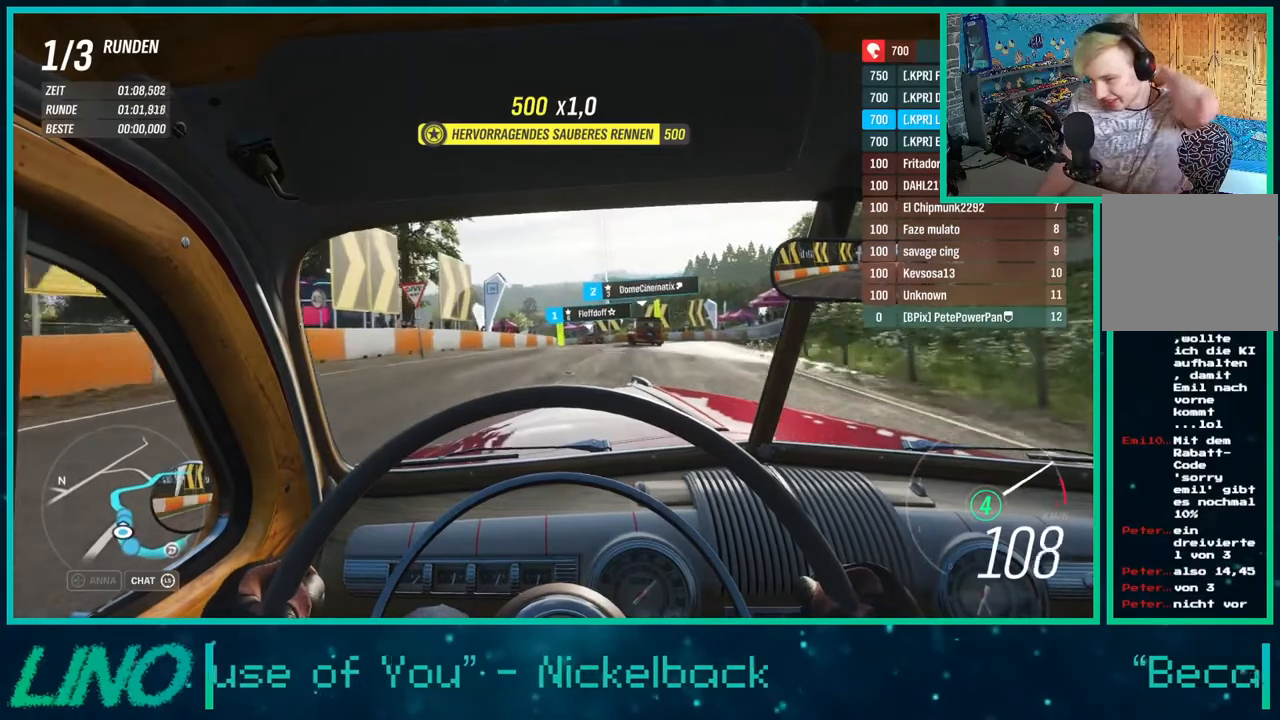
{"buttons": ["R2"], "left_stick": "up-right", "right_stick": "center", "events": [[333, "left_stick", "up-right"]]}
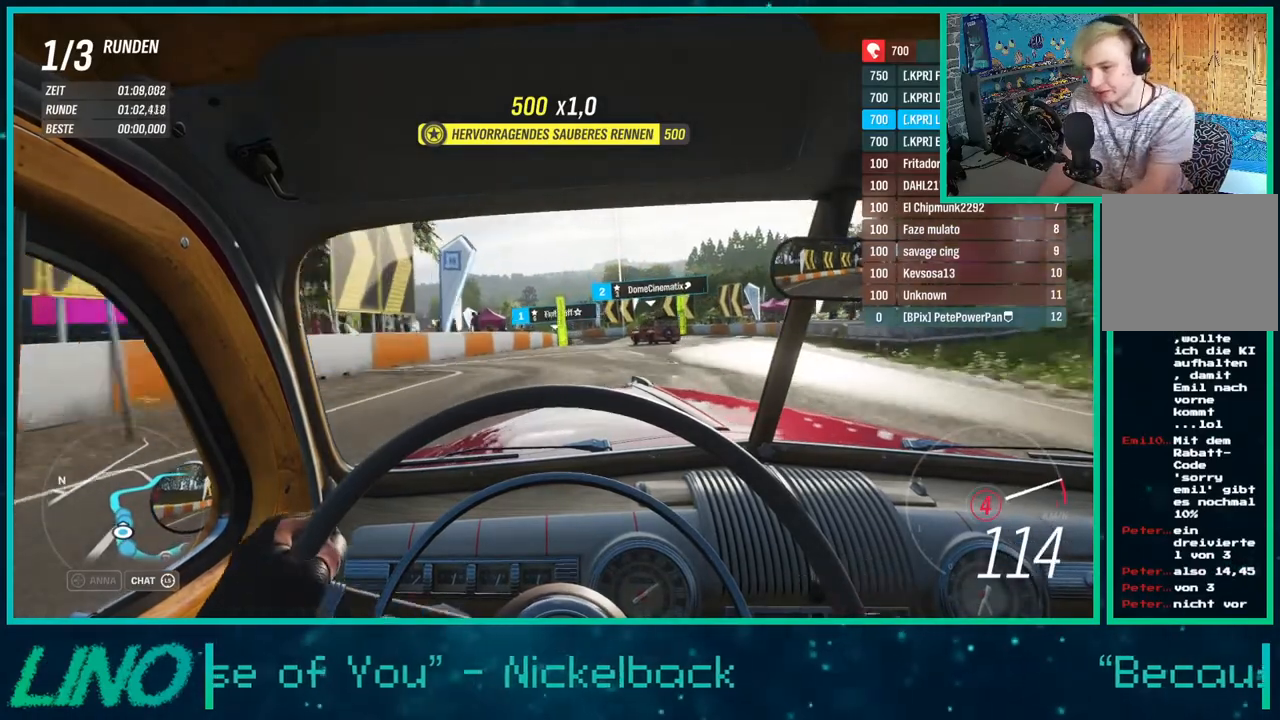
{"buttons": ["R2"], "left_stick": "left", "right_stick": "center", "events": [[167, "left_stick", "center"], [317, "left_stick", "left"]]}
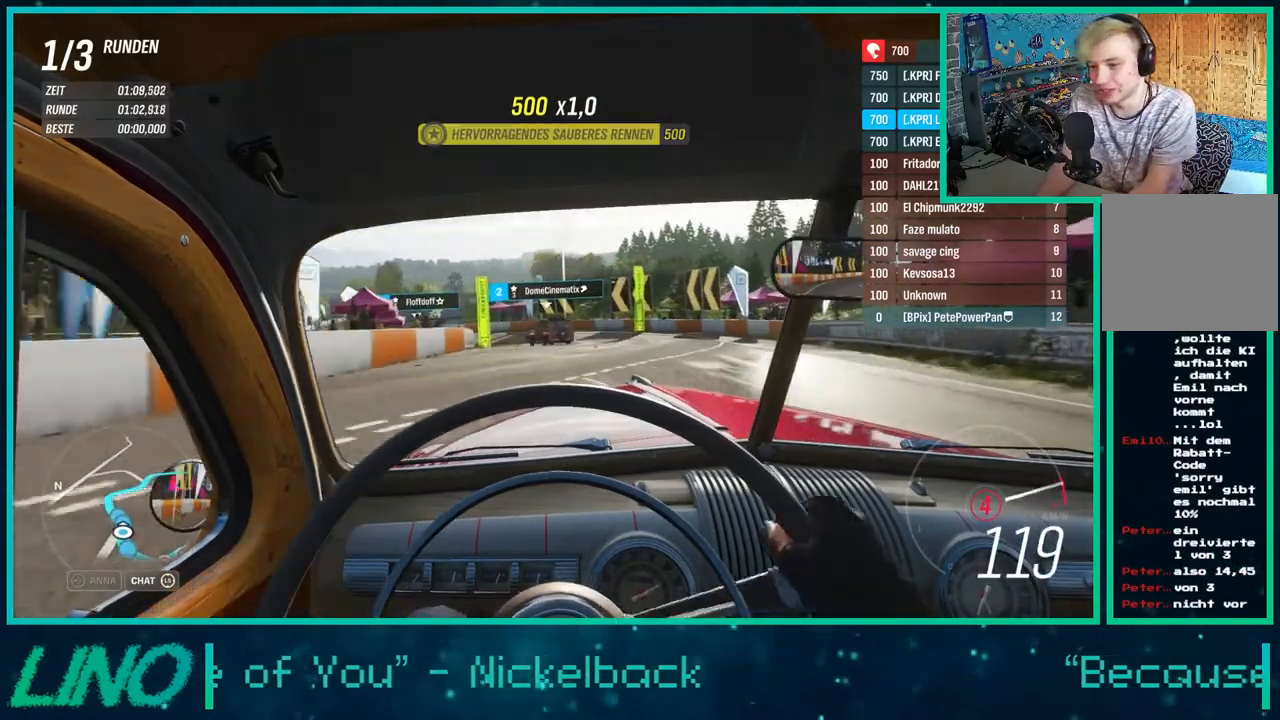
{"buttons": ["X", "R2"], "left_stick": "down-left", "right_stick": "center", "events": [[250, "left_stick", "center"], [467, "X", "down"], [467, "left_stick", "down-left"]]}
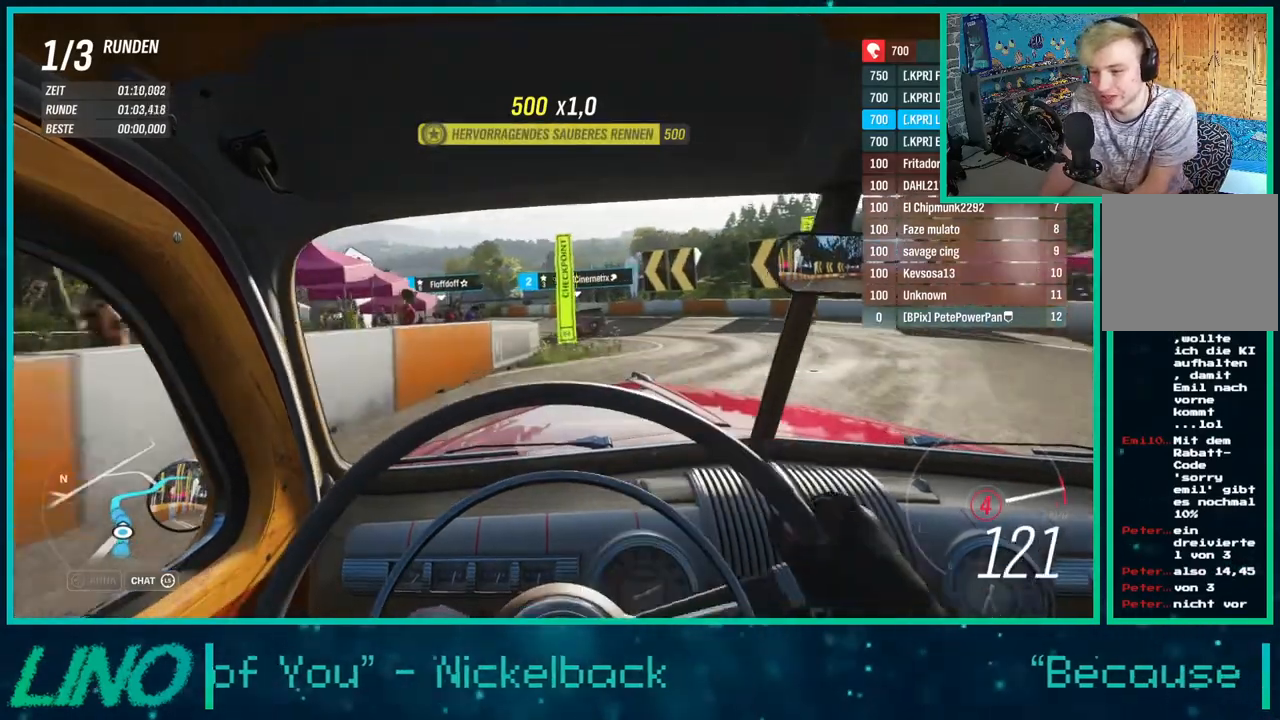
{"buttons": [], "left_stick": "down-left", "right_stick": "center", "events": [[67, "left_stick", "right"], [117, "X", "up"], [183, "left_stick", "down-left"], [283, "R2", "up"]]}
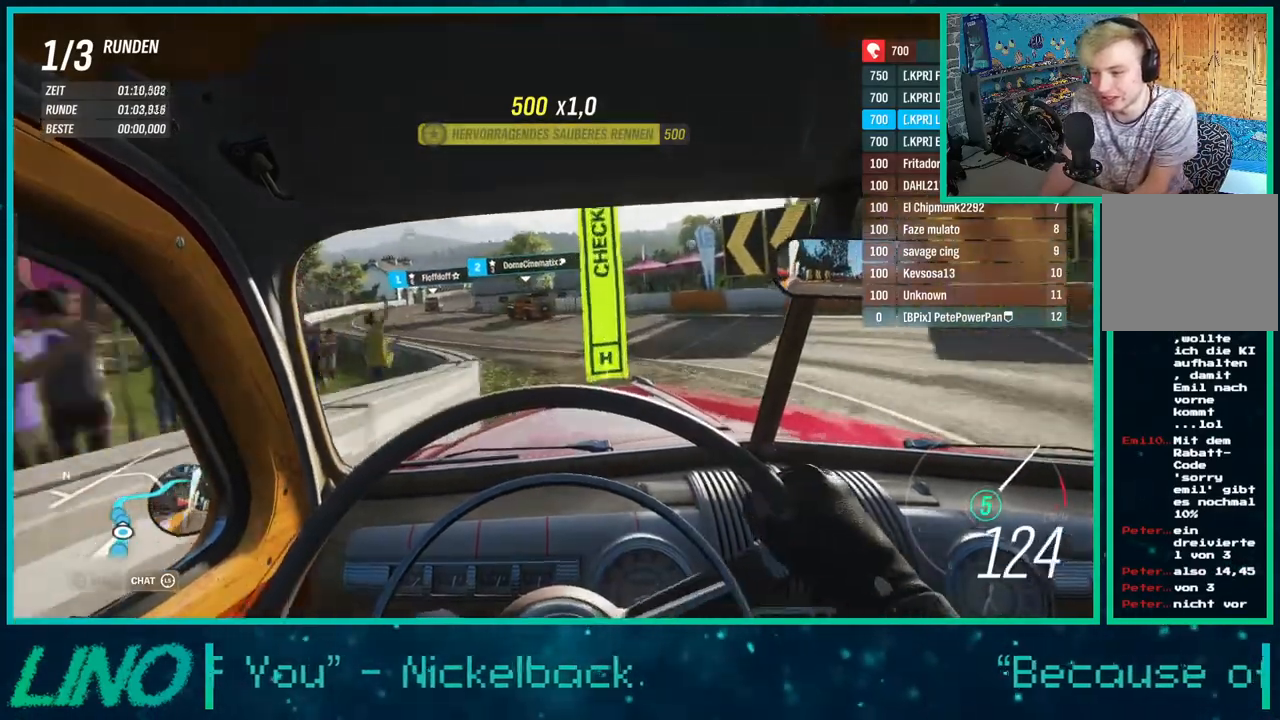
{"buttons": [], "left_stick": "down-left", "right_stick": "center", "events": [[367, "X", "down"], [500, "X", "up"]]}